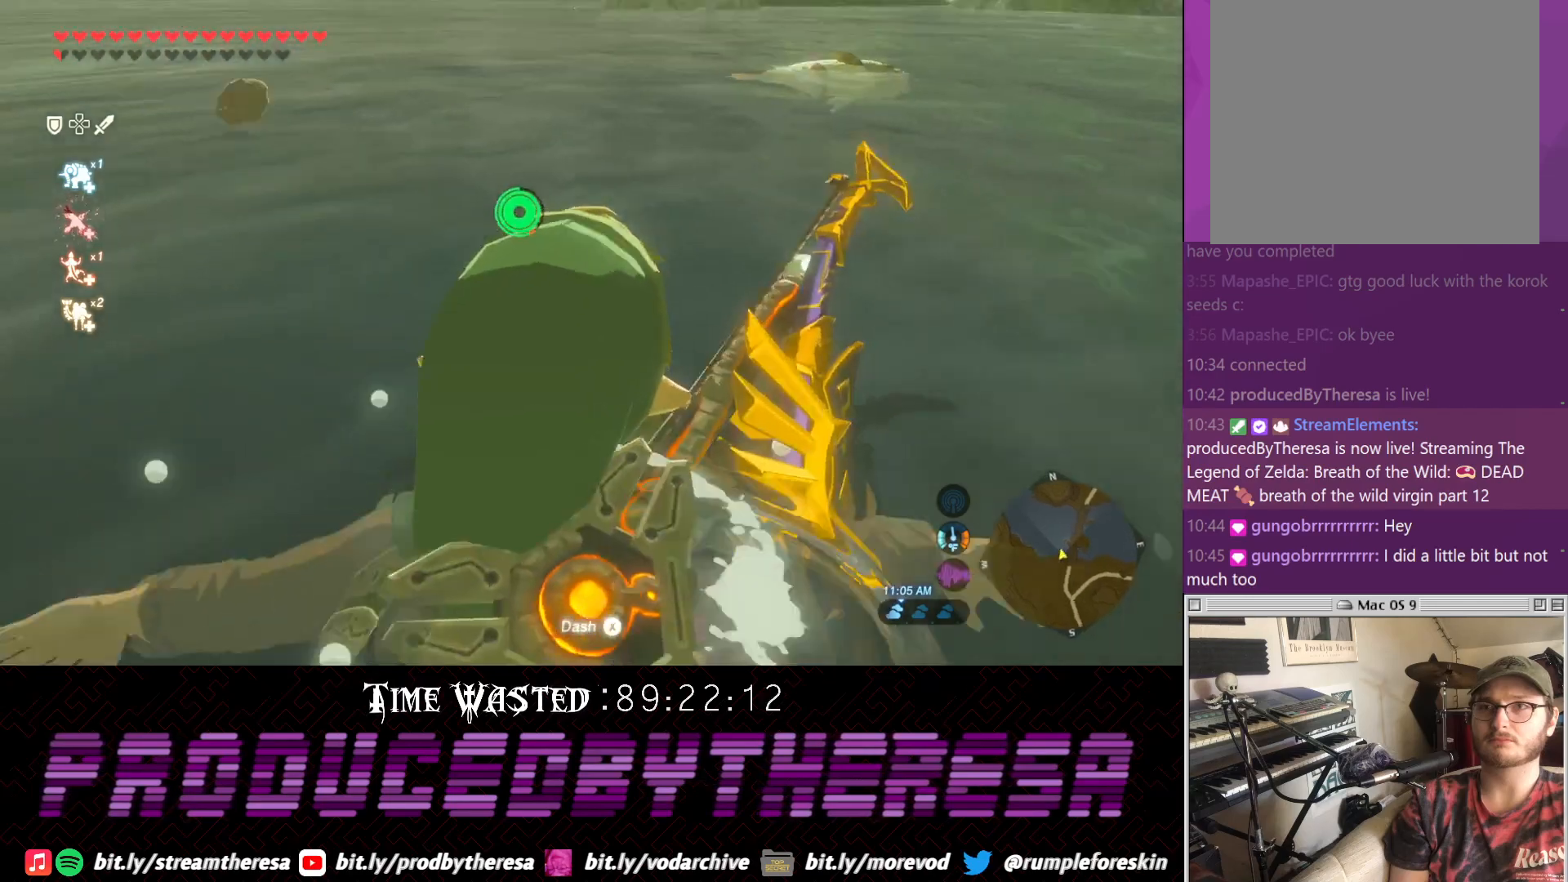
Gameplay with a controller (PlayStation layout); each line is a JSON object with the inputs held at the frame after it. "events" lists button and stick changes between this image and that frame as [ms after this image, input, new state], when the widget could be followed in between. Not read: DPAD_UP R3.
{"buttons": [], "left_stick": "up-right", "right_stick": "center", "events": [[100, "right_stick", "center"], [317, "left_stick", "up-right"]]}
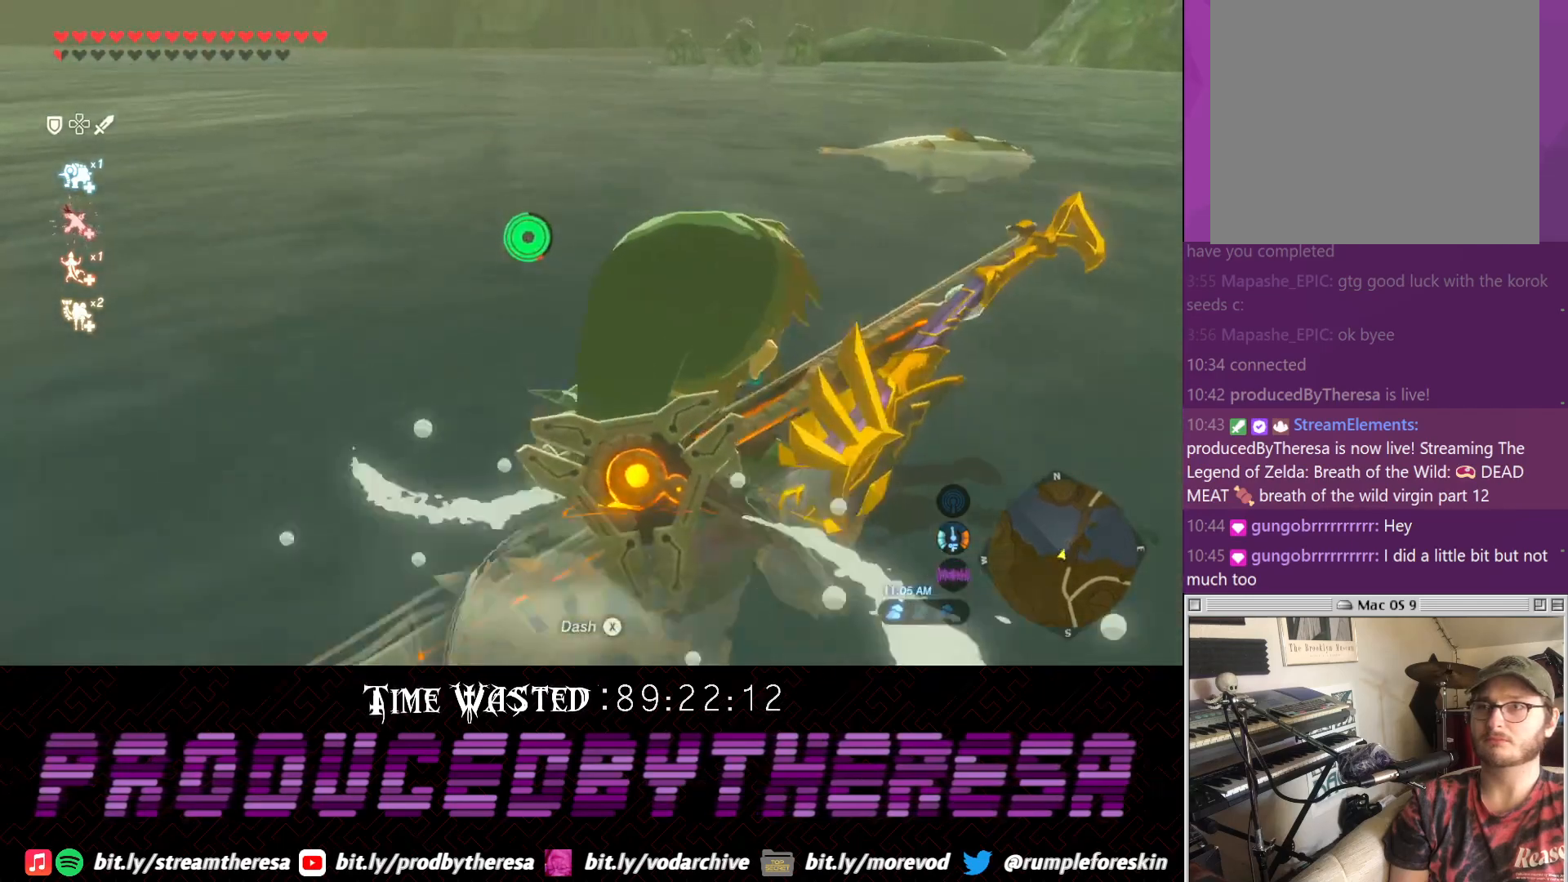
{"buttons": [], "left_stick": "up", "right_stick": "center", "events": [[50, "left_stick", "up"], [50, "right_stick", "down-right"], [250, "right_stick", "center"], [433, "CIRCLE", "down"], [500, "CIRCLE", "up"]]}
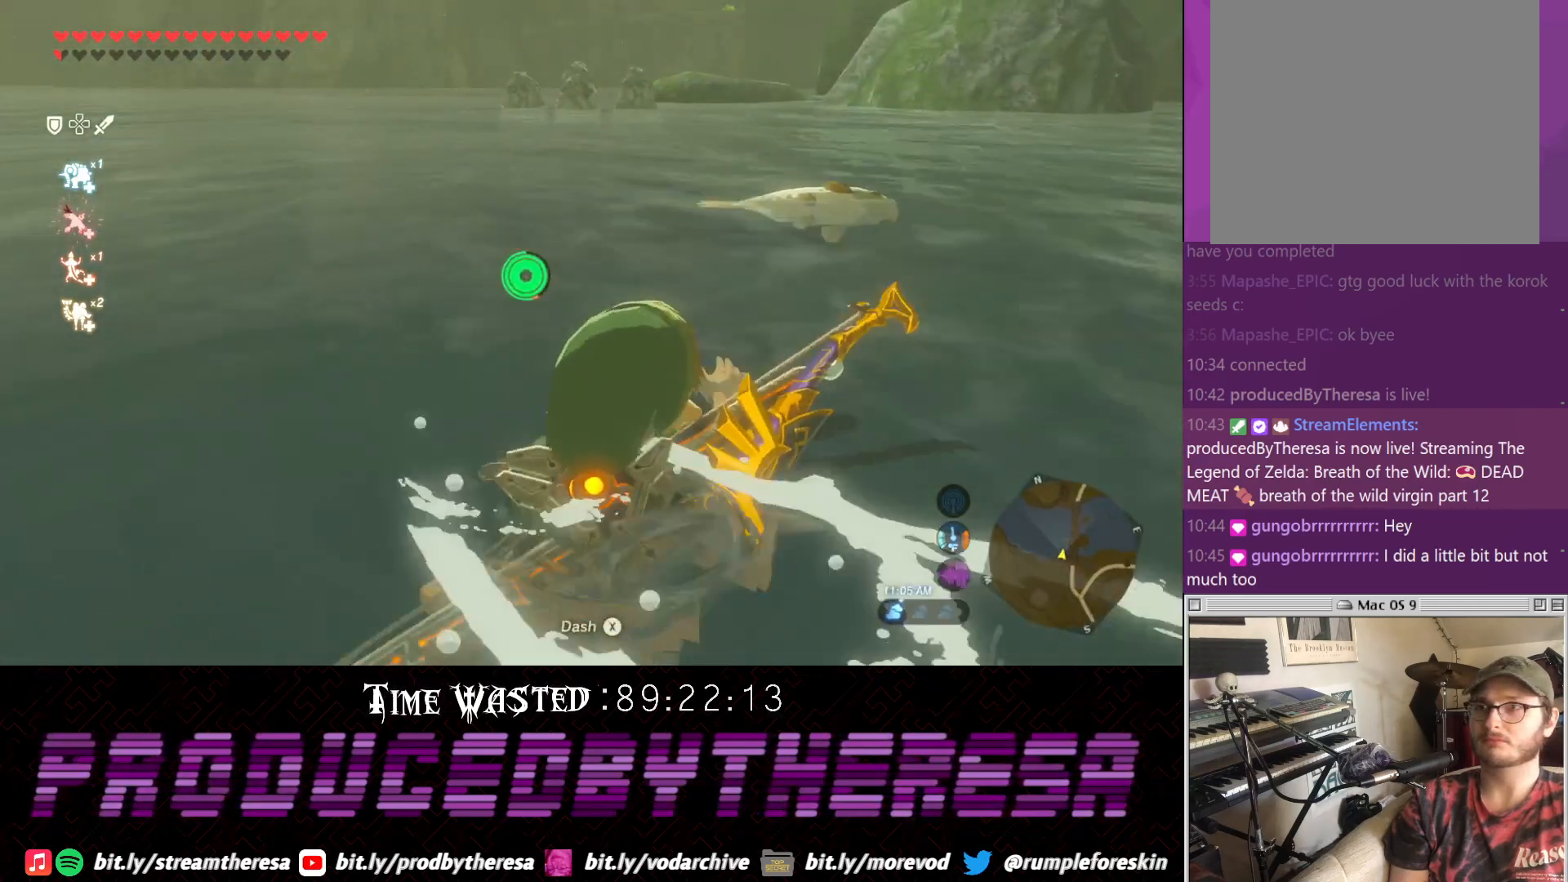
{"buttons": ["CIRCLE"], "left_stick": "up-right", "right_stick": "center", "events": [[117, "CIRCLE", "down"], [117, "left_stick", "up-right"], [183, "CIRCLE", "up"], [267, "CIRCLE", "down"], [383, "CIRCLE", "up"], [450, "CIRCLE", "down"]]}
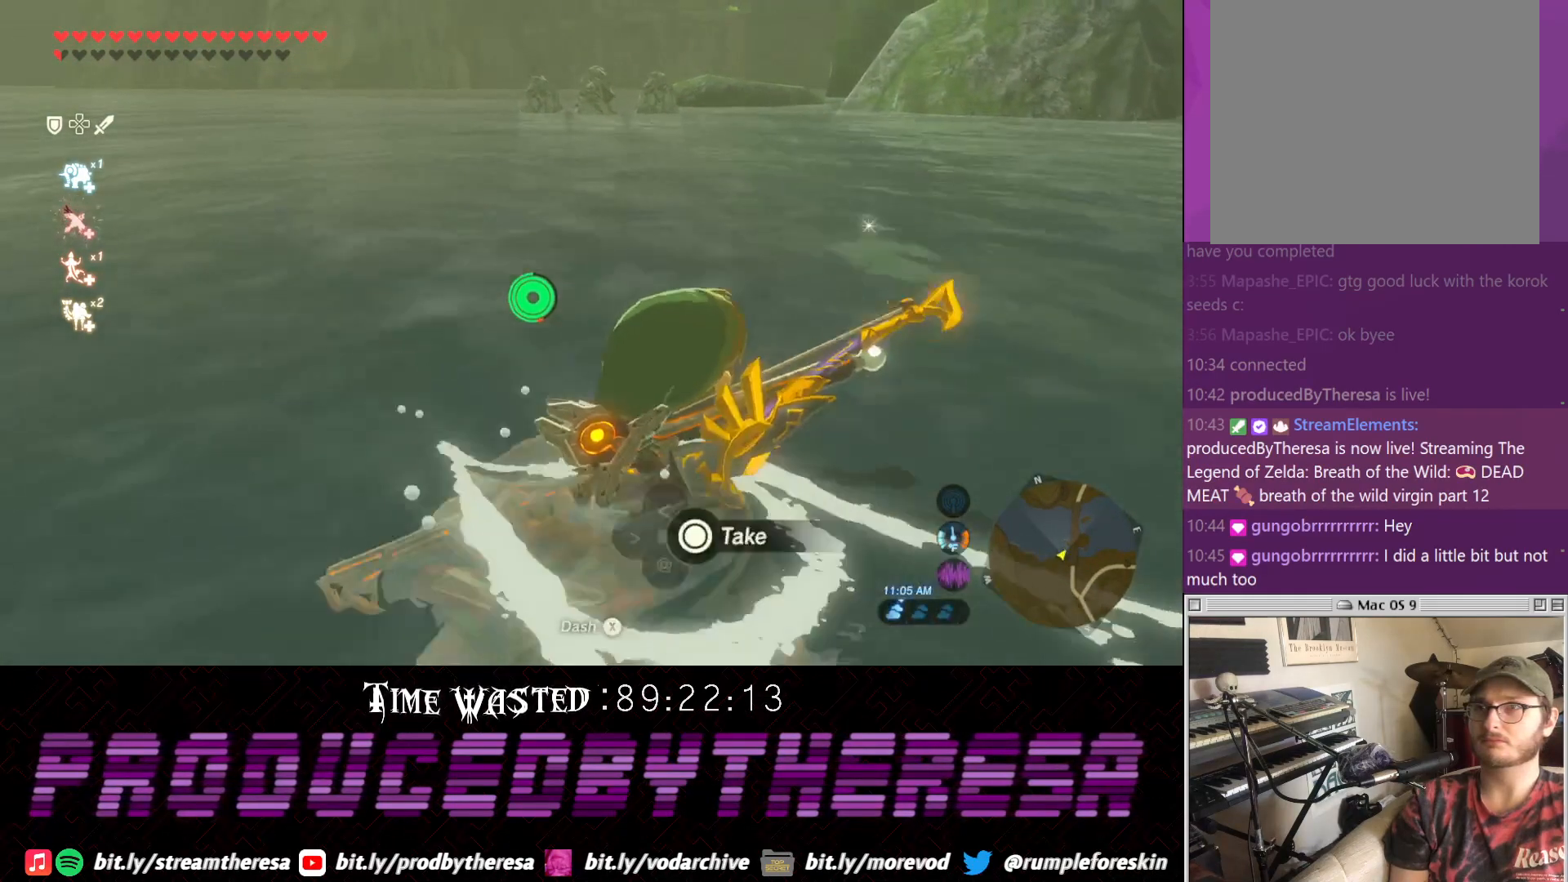
{"buttons": [], "left_stick": "up-right", "right_stick": "right", "events": [[17, "CIRCLE", "up"], [133, "CIRCLE", "down"], [217, "CIRCLE", "up"], [383, "right_stick", "right"]]}
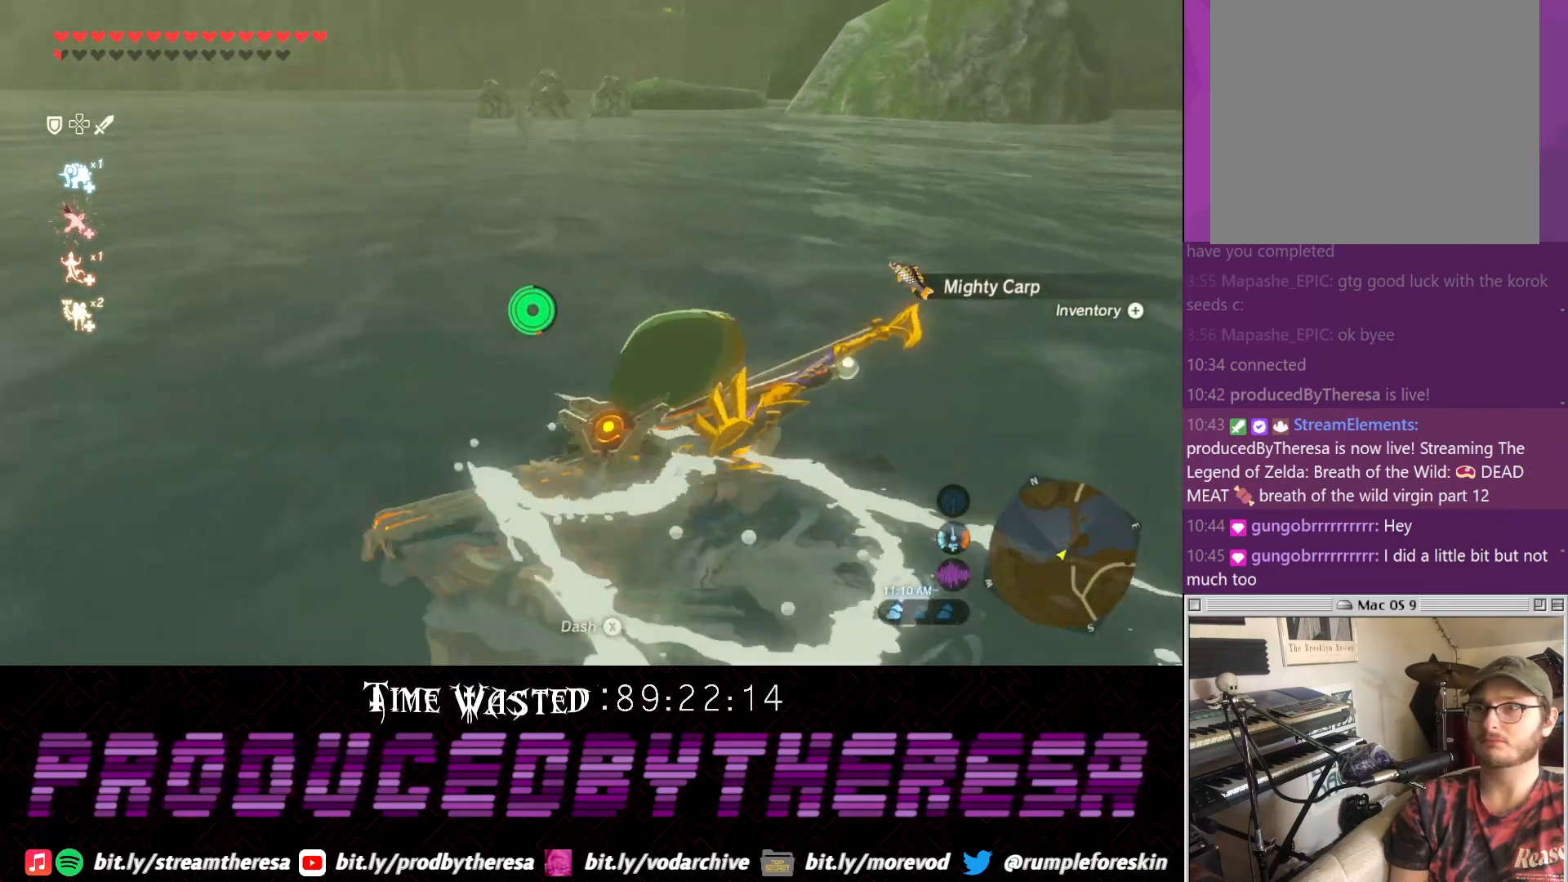
{"buttons": [], "left_stick": "up-right", "right_stick": "down-right", "events": [[450, "right_stick", "down-right"]]}
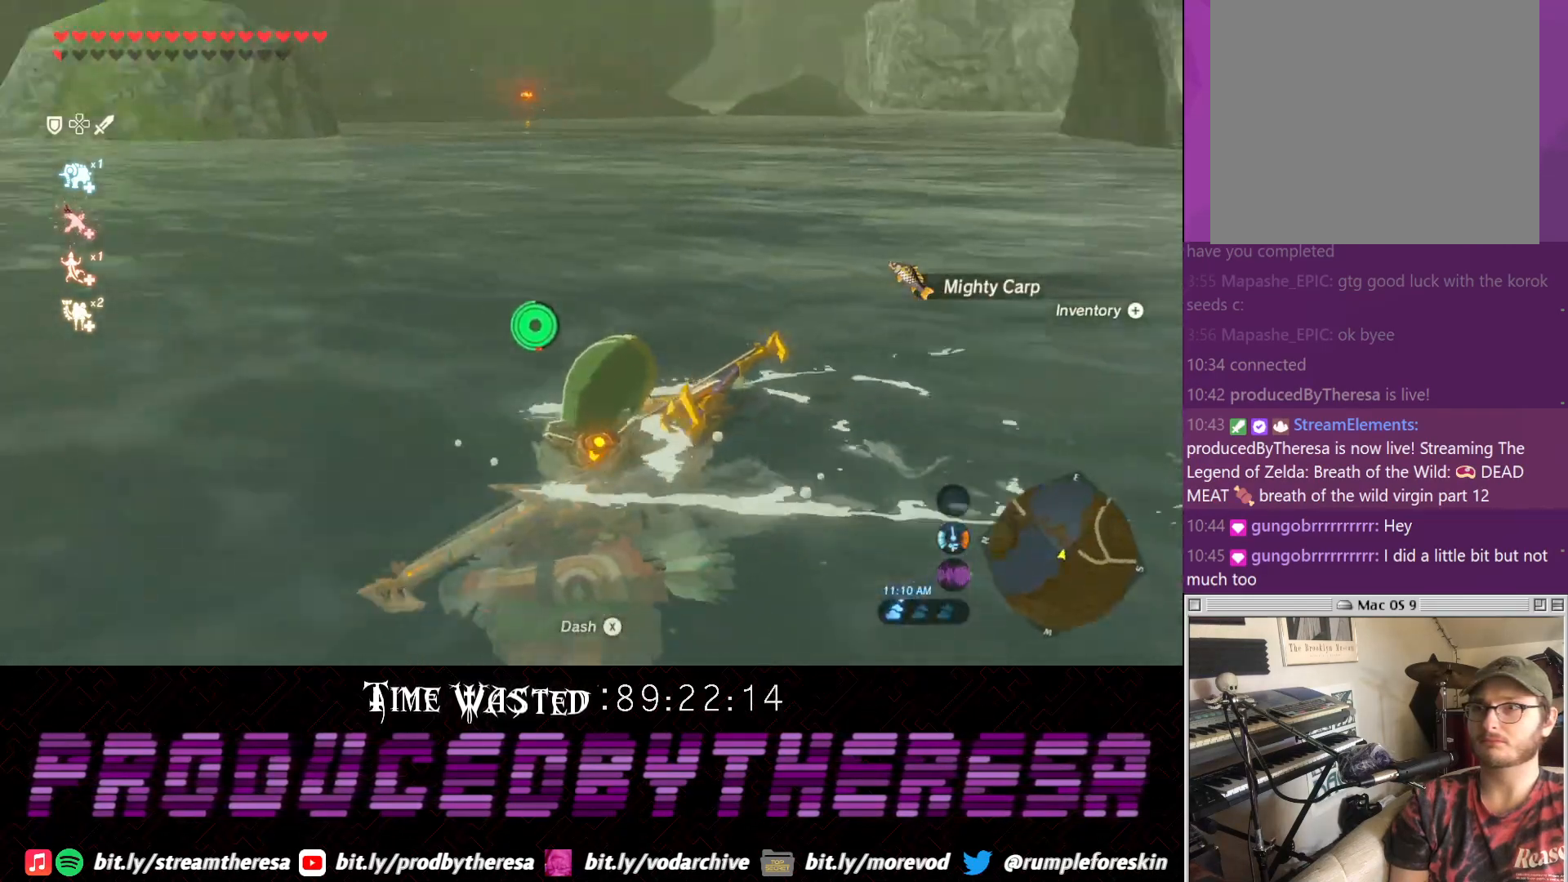
{"buttons": [], "left_stick": "up-right", "right_stick": "down-right", "events": []}
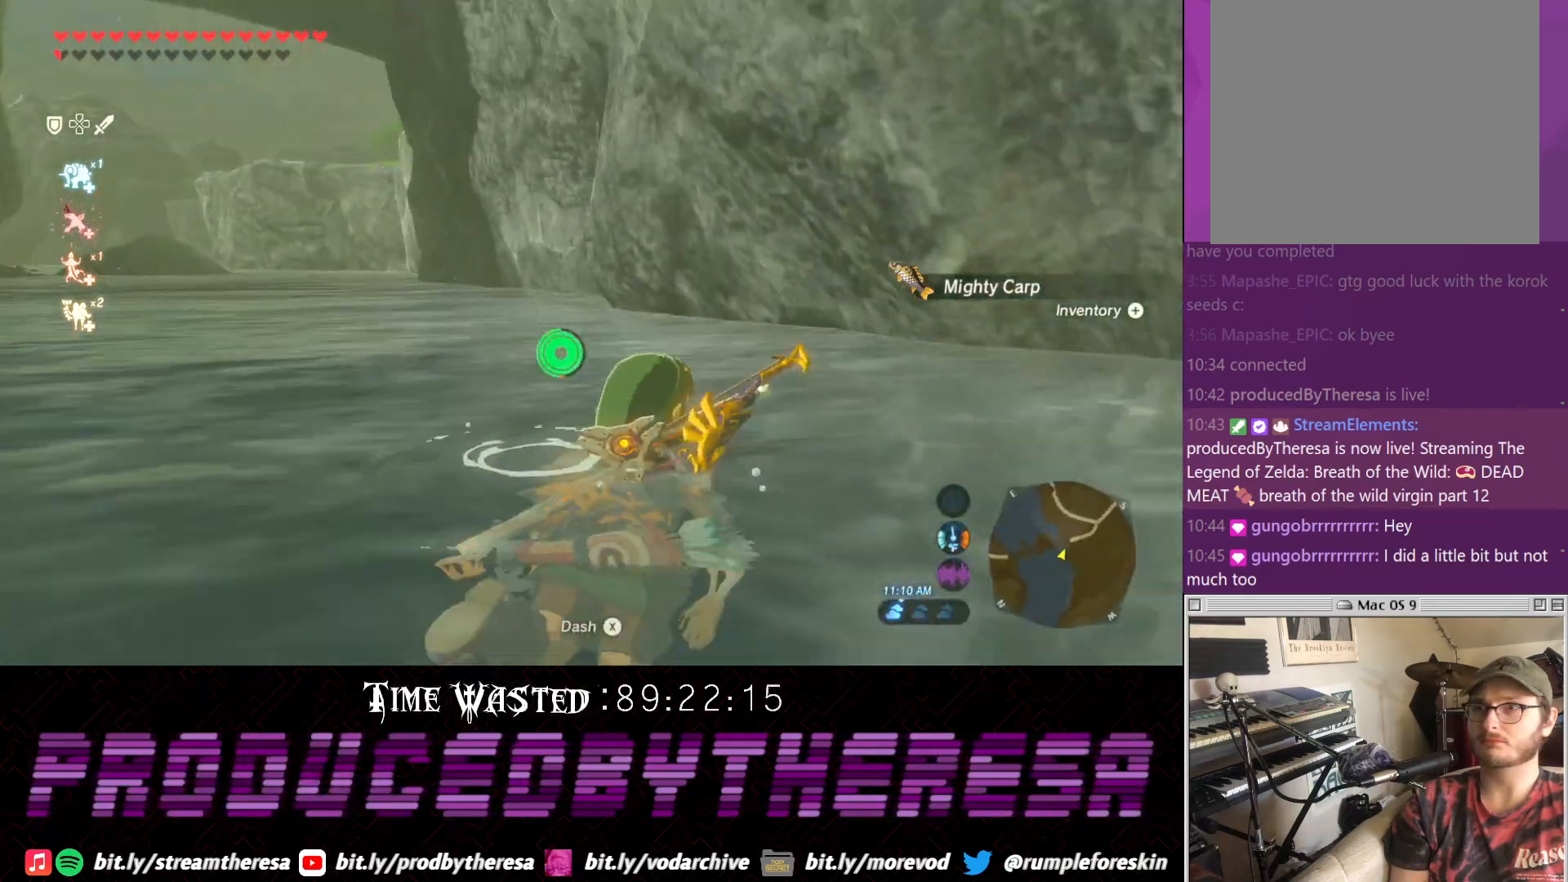
{"buttons": [], "left_stick": "up", "right_stick": "center"}
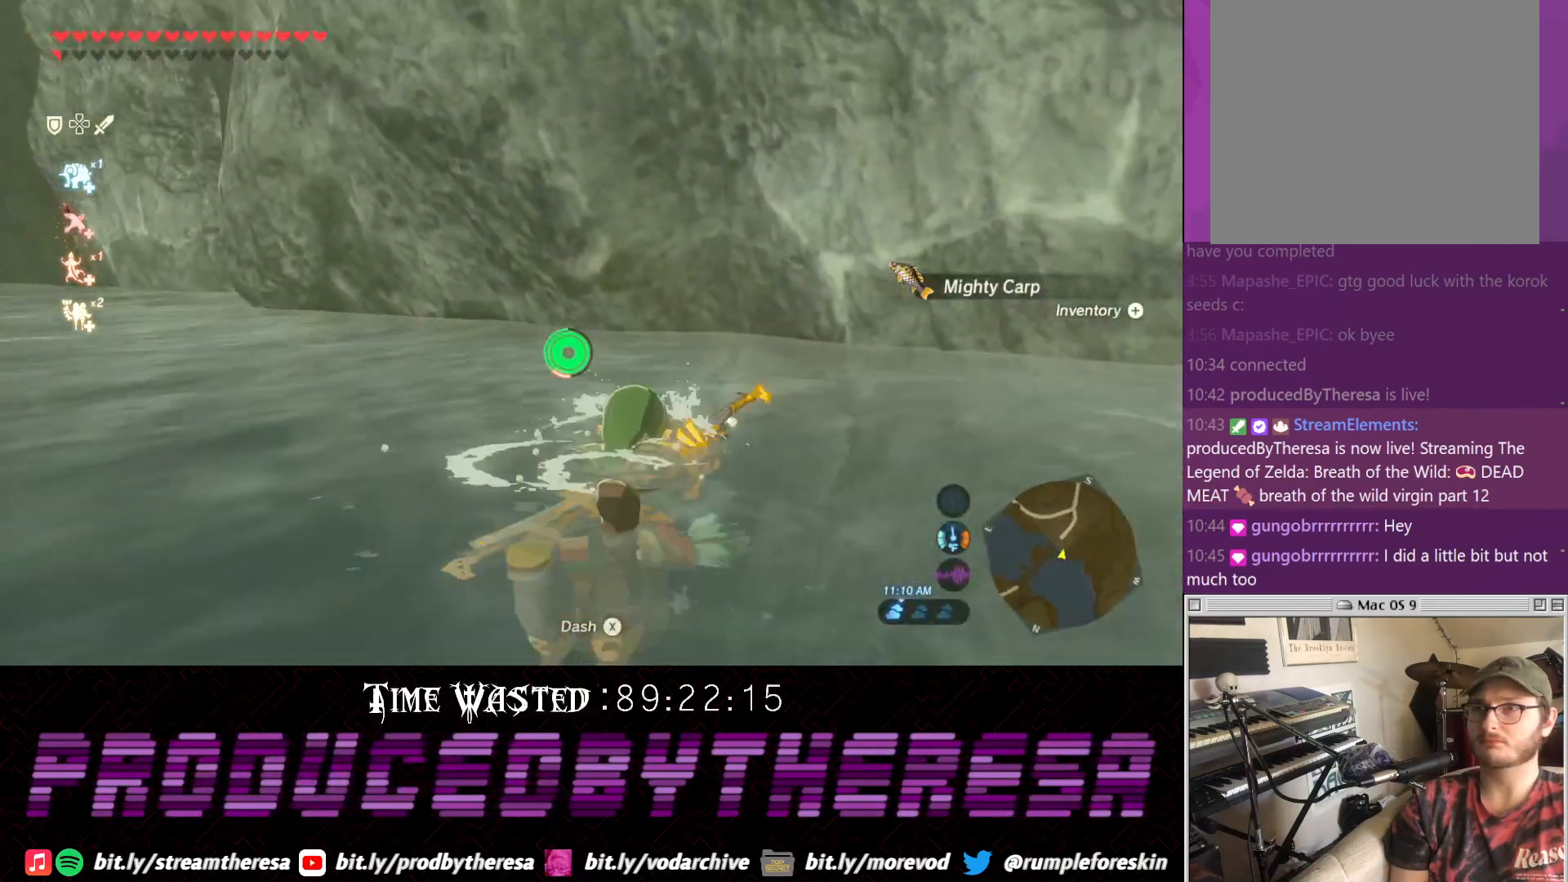
{"buttons": [], "left_stick": "up", "right_stick": "center", "events": []}
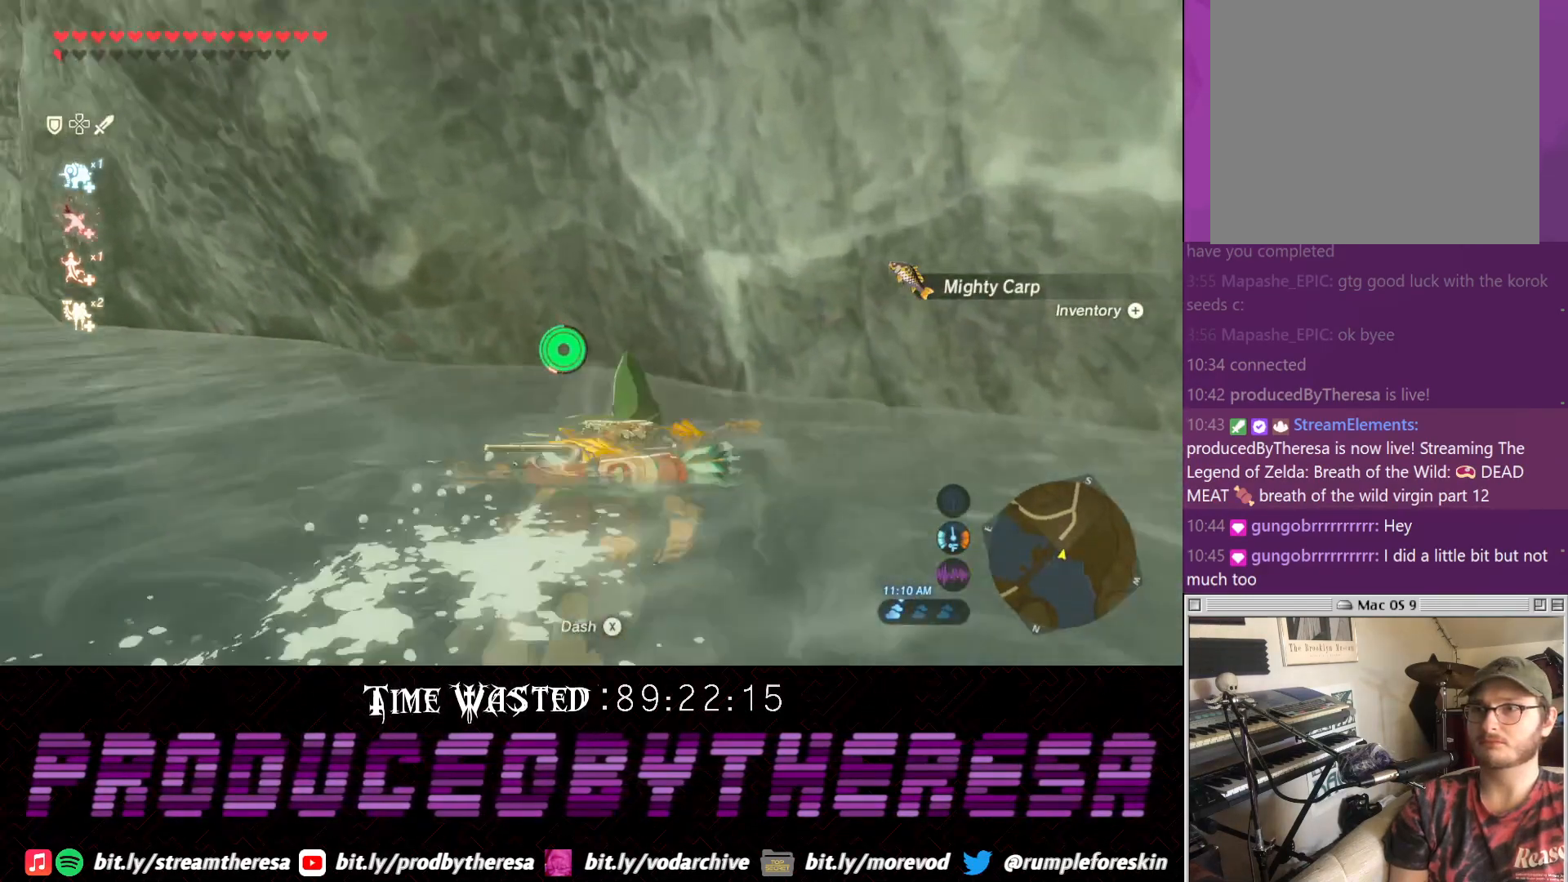
{"buttons": [], "left_stick": "up", "right_stick": "center", "events": []}